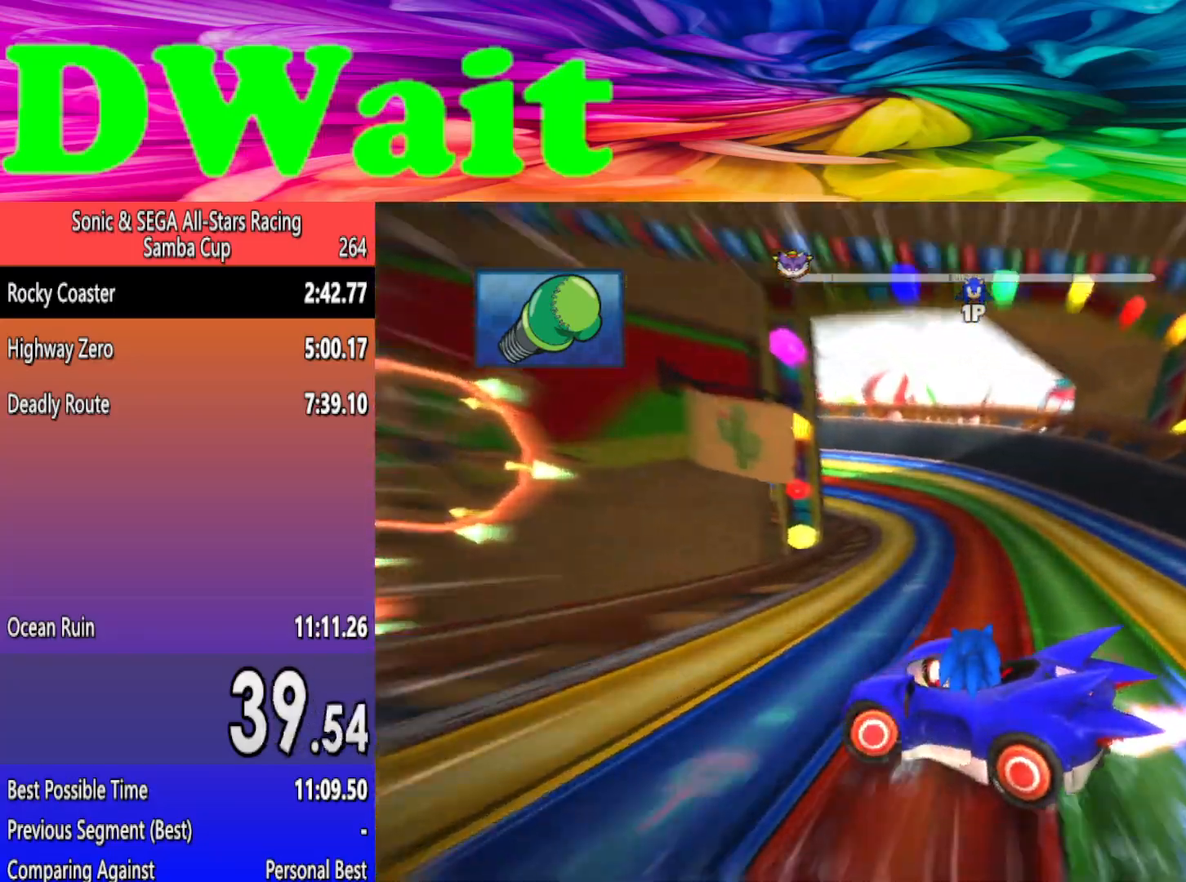
Gameplay with a controller (Xbox layout); each line is a JSON object with the inputs held at the frame after it. "events" lists button and stick changes between this image and that frame as [ms after this image, input, new state], when the widget could be followed in between. Not read: L2 L3 R3 right_stick.
{"buttons": [], "left_stick": "left", "events": [[133, "DPAD_LEFT", "down"], [283, "DPAD_LEFT", "up"]]}
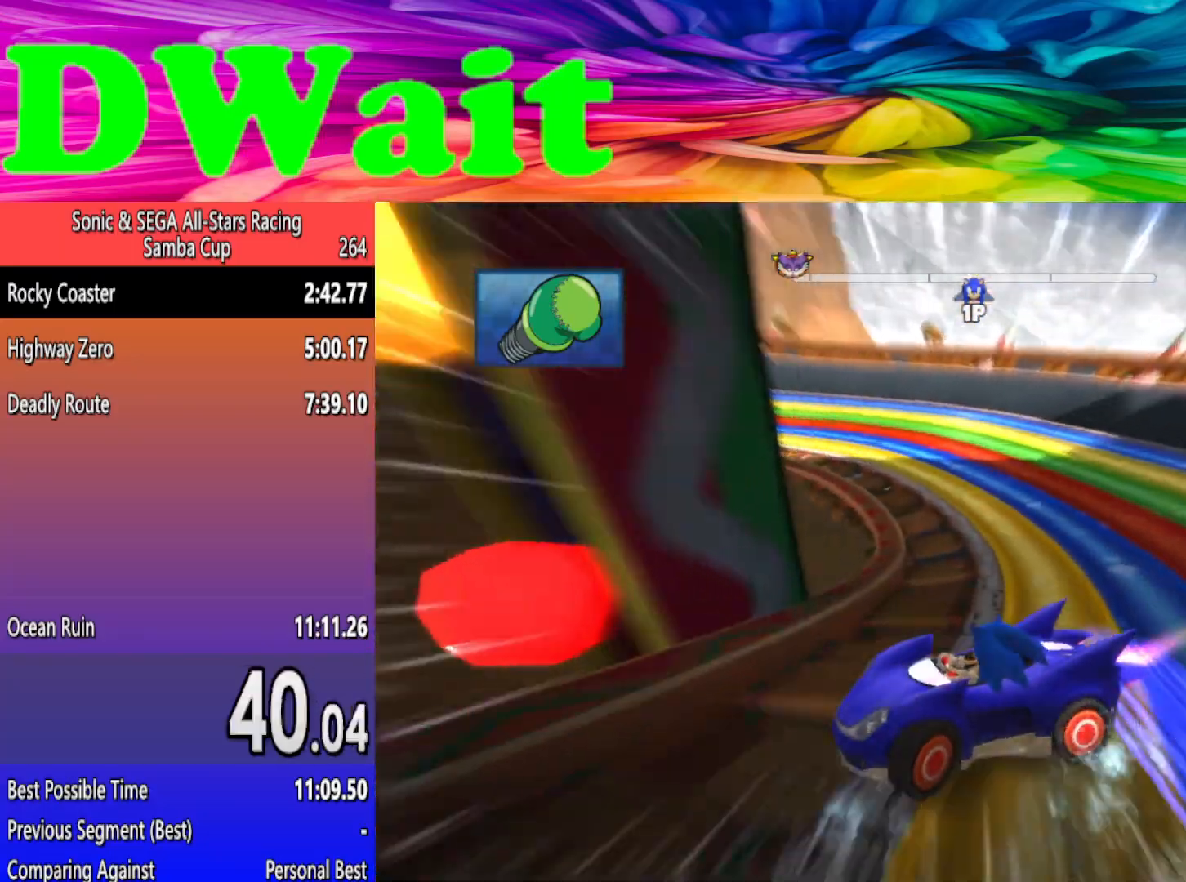
{"buttons": [], "left_stick": "left", "events": [[267, "DPAD_LEFT", "down"], [317, "DPAD_LEFT", "up"], [400, "DPAD_LEFT", "down"], [467, "DPAD_LEFT", "up"]]}
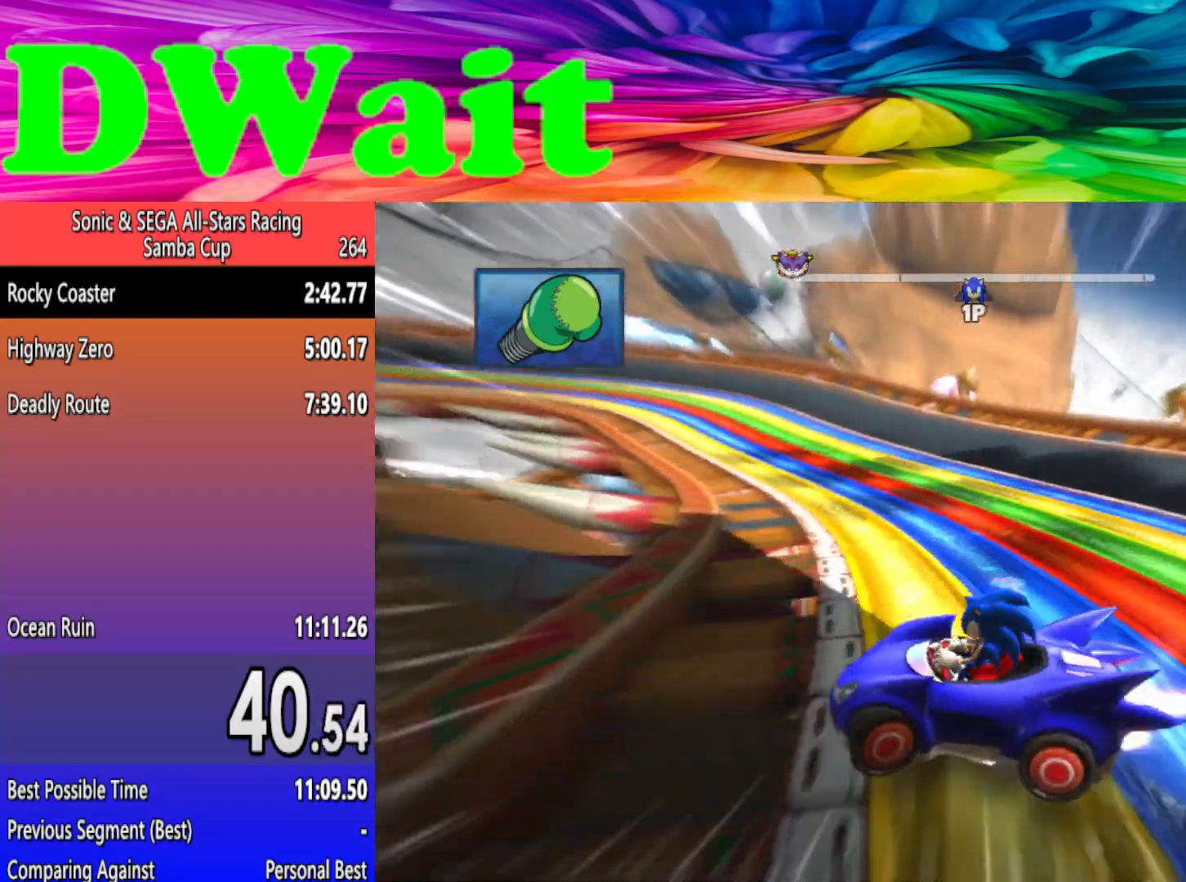
{"buttons": [], "left_stick": "left", "events": [[17, "DPAD_LEFT", "down"], [100, "DPAD_LEFT", "up"], [150, "DPAD_LEFT", "down"], [200, "DPAD_LEFT", "up"], [267, "DPAD_LEFT", "down"], [333, "DPAD_LEFT", "up"], [400, "DPAD_LEFT", "down"], [467, "DPAD_LEFT", "up"]]}
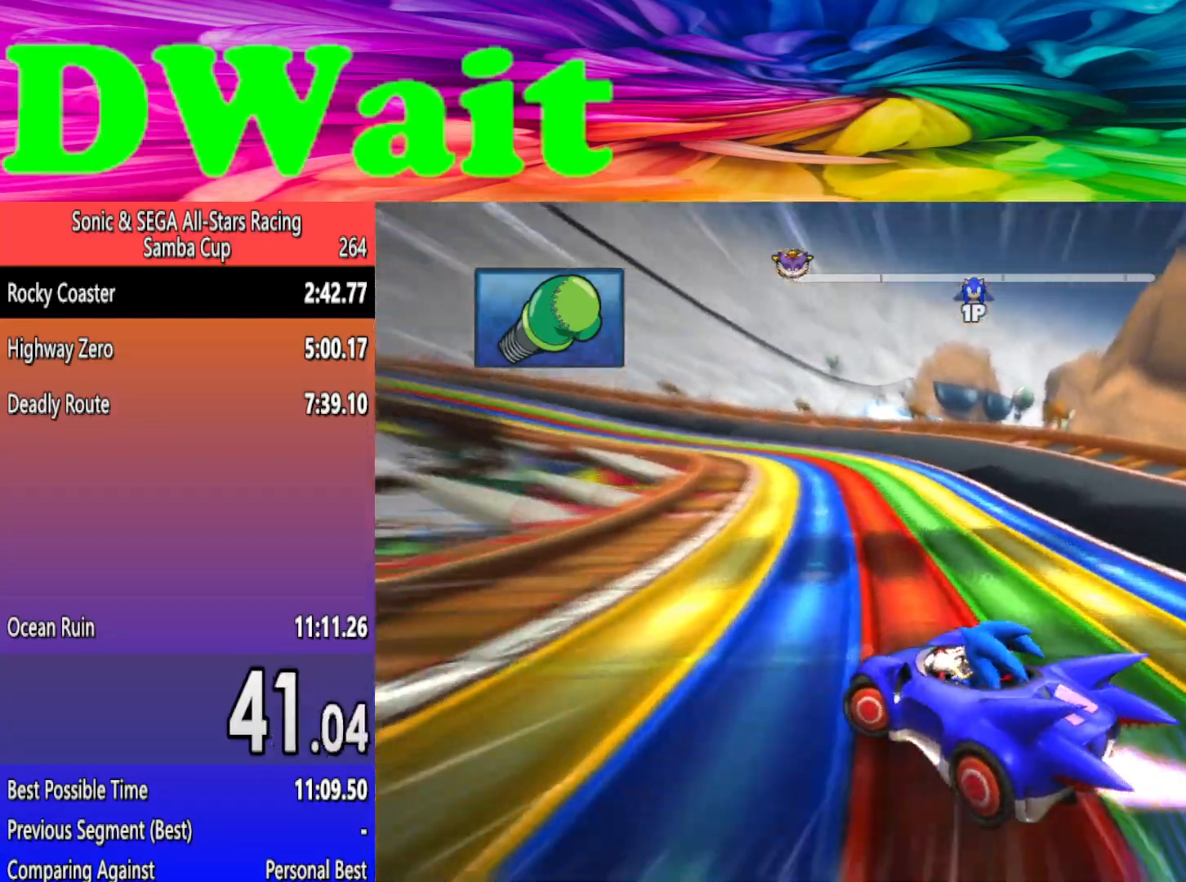
{"buttons": [], "left_stick": "left", "events": [[33, "DPAD_LEFT", "down"], [100, "DPAD_LEFT", "up"], [150, "DPAD_LEFT", "down"], [217, "DPAD_LEFT", "up"]]}
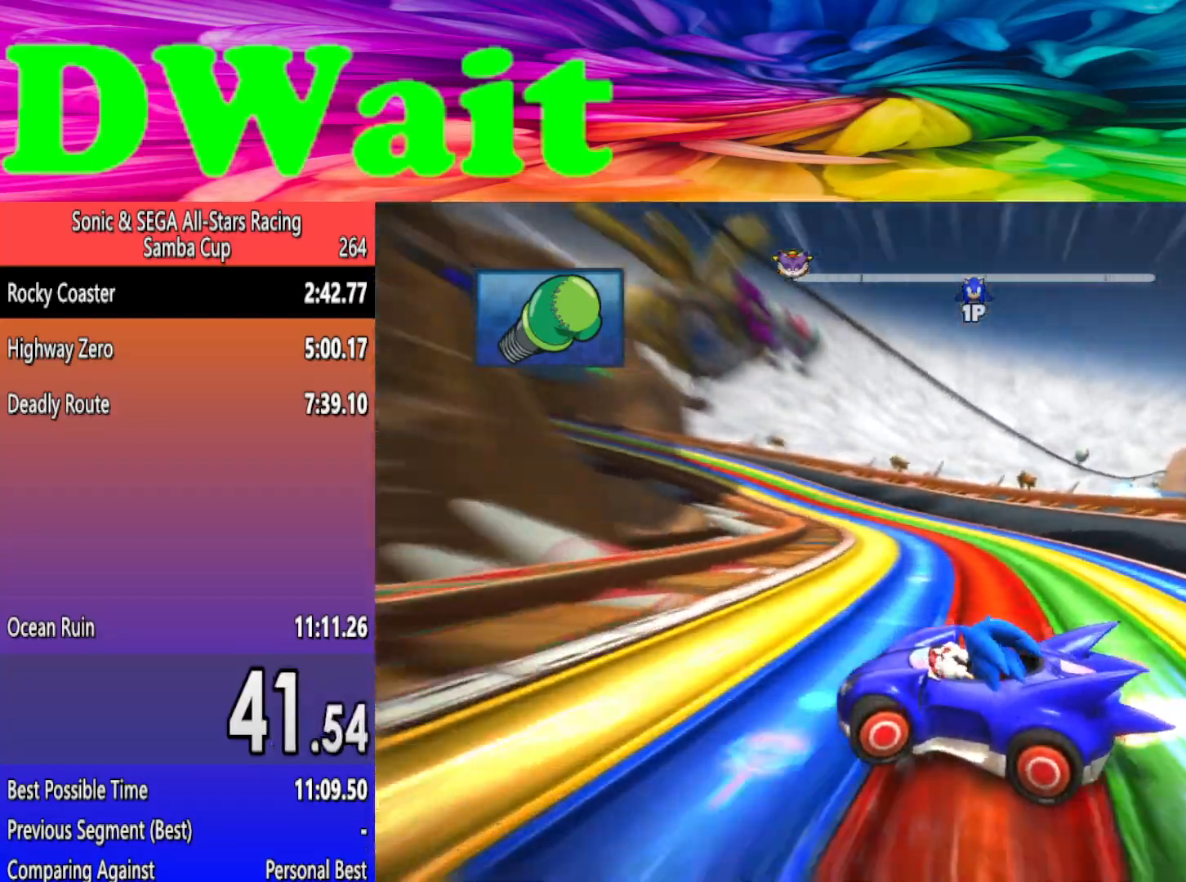
{"buttons": [], "left_stick": "left", "events": [[133, "left_stick", "center"], [283, "left_stick", "right"], [500, "left_stick", "left"]]}
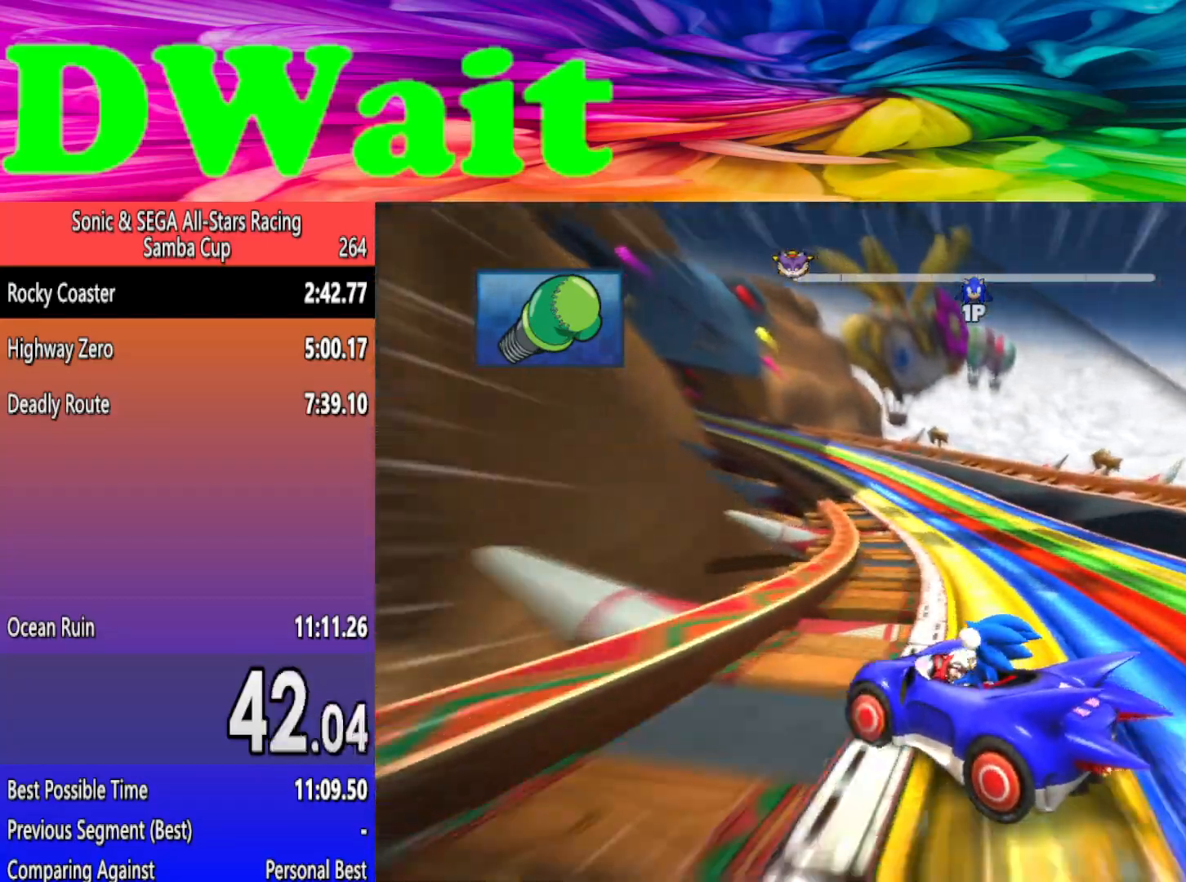
{"buttons": [], "left_stick": "left", "events": []}
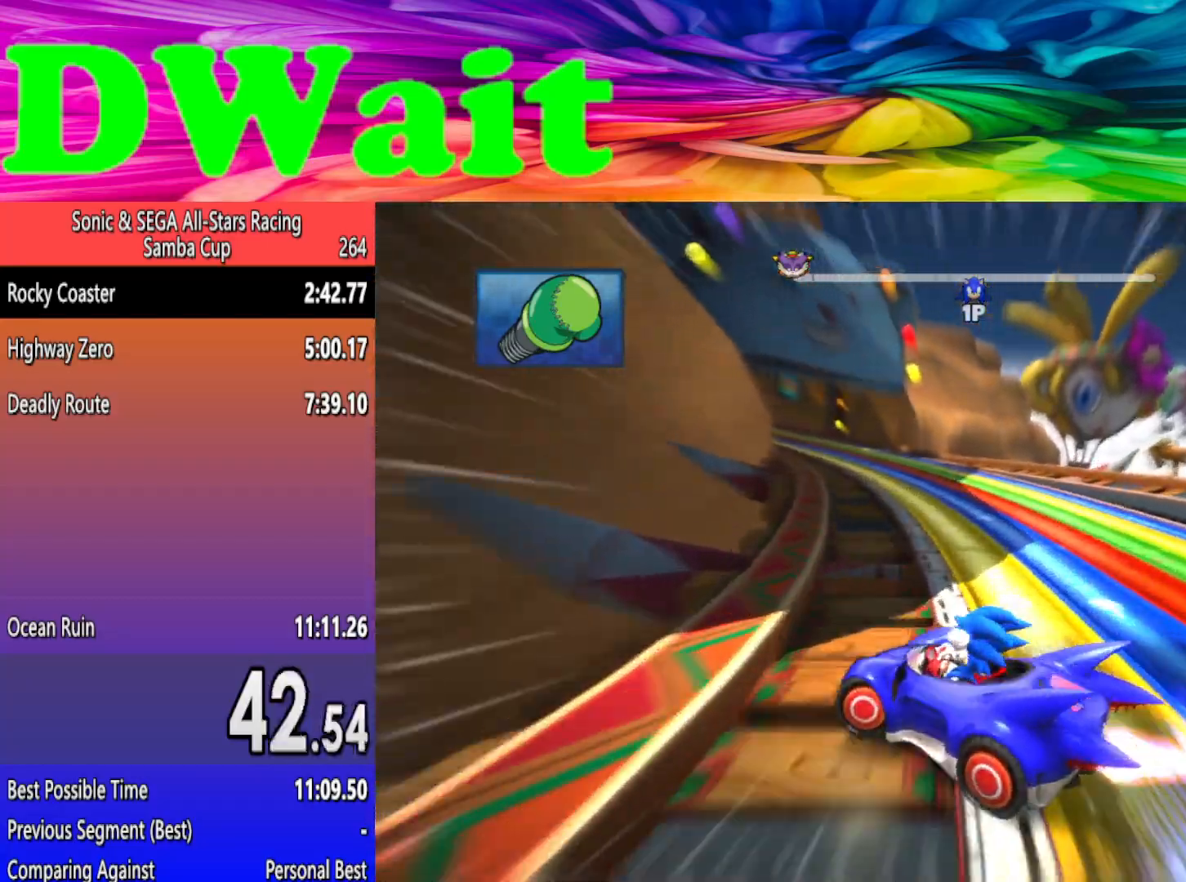
{"buttons": [], "left_stick": "center", "events": [[83, "A", "down"], [167, "A", "up"], [217, "left_stick", "center"]]}
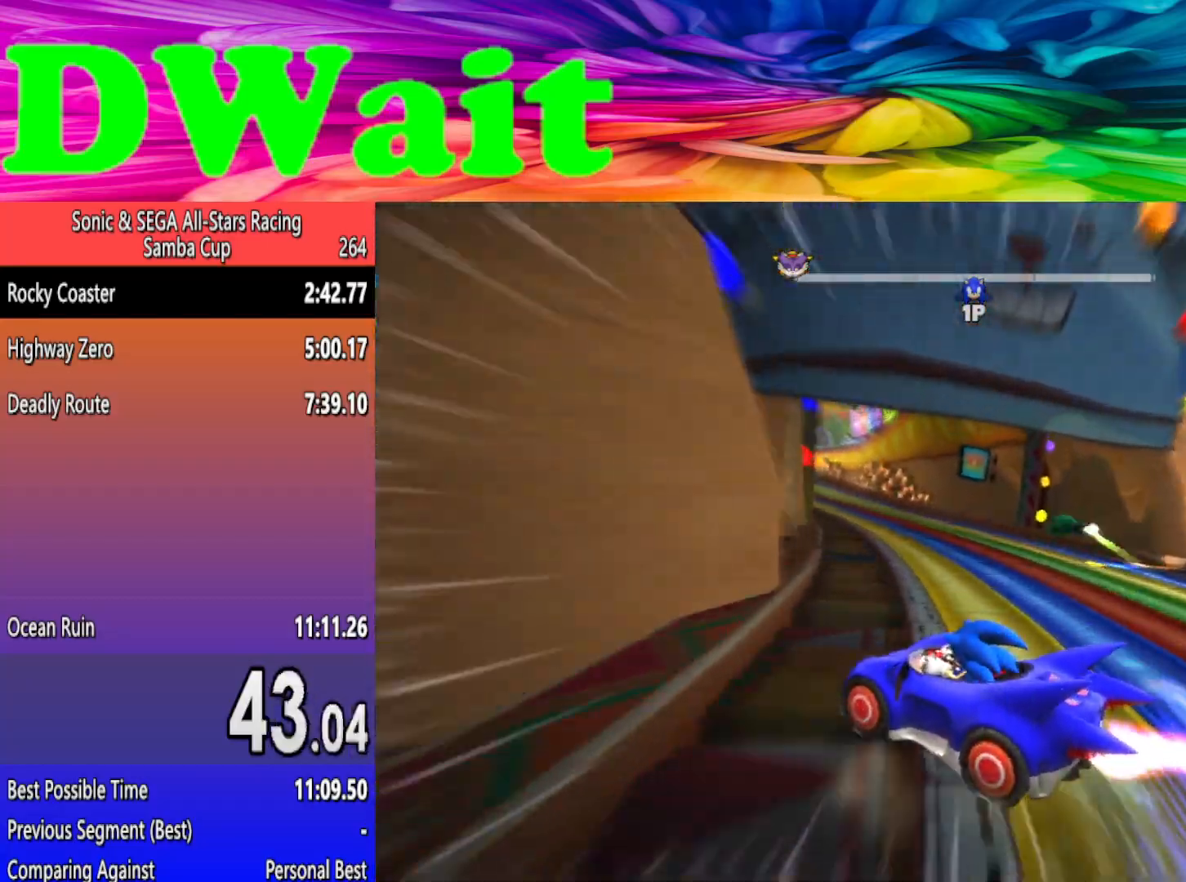
{"buttons": [], "left_stick": "center", "events": [[100, "left_stick", "right"], [500, "left_stick", "center"]]}
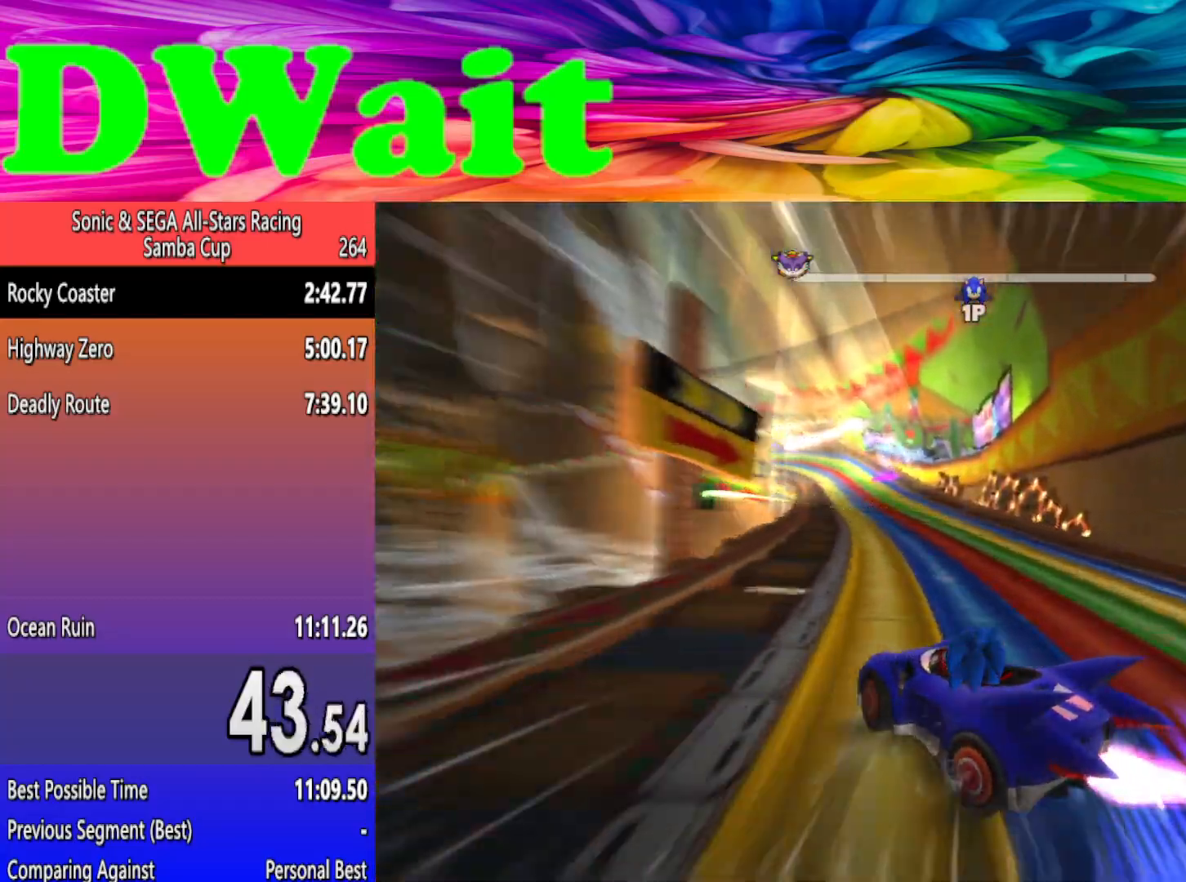
{"buttons": [], "left_stick": "right", "events": [[17, "left_stick", "left"], [100, "DPAD_RIGHT", "down"], [167, "left_stick", "right"], [200, "DPAD_RIGHT", "up"]]}
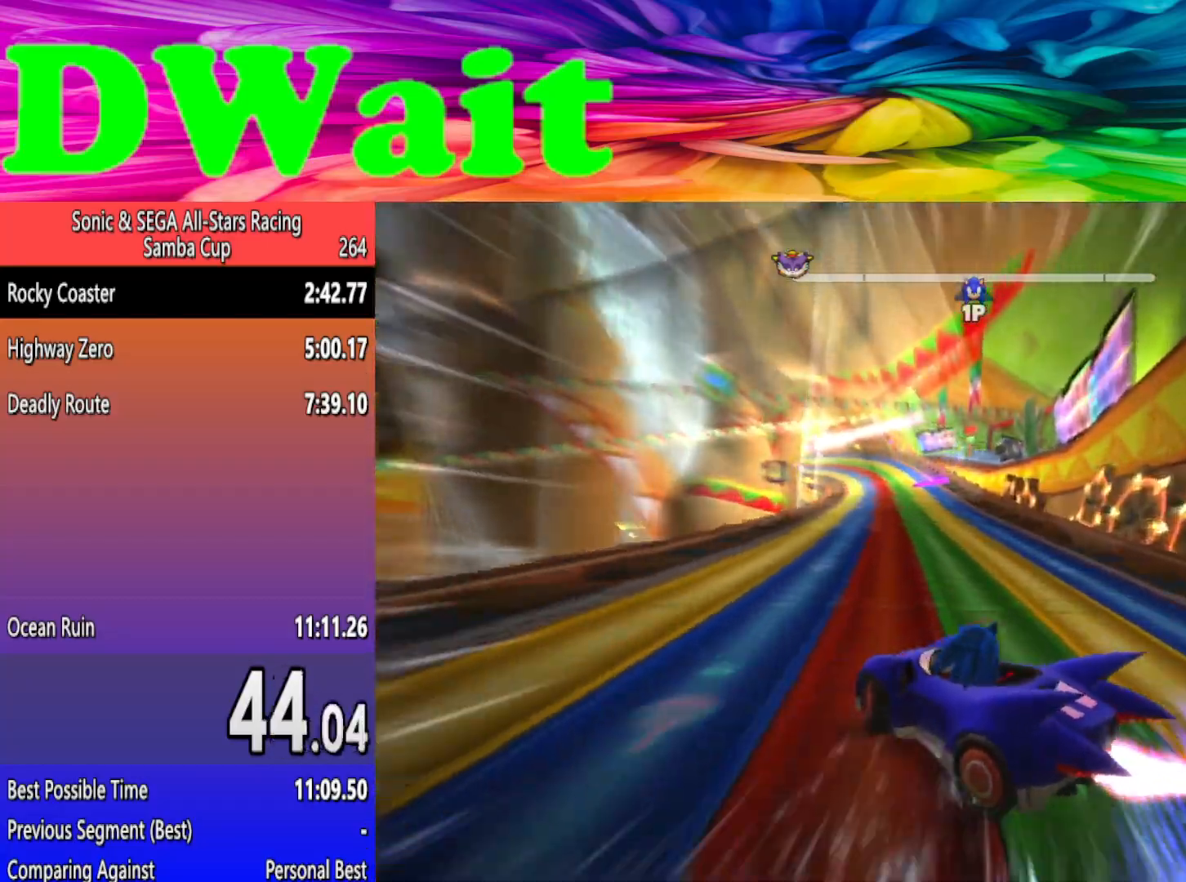
{"buttons": [], "left_stick": "right", "events": []}
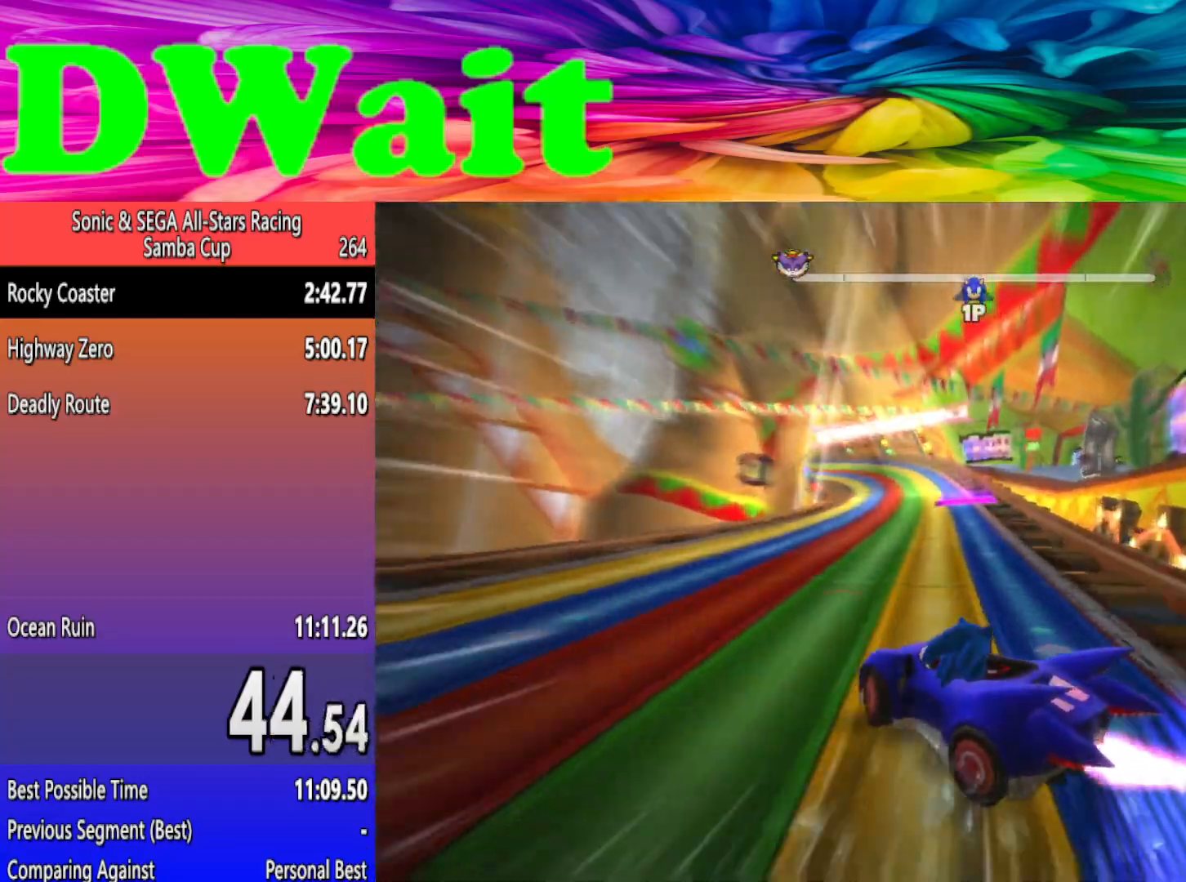
{"buttons": [], "left_stick": "right", "events": [[300, "left_stick", "center"], [467, "left_stick", "right"]]}
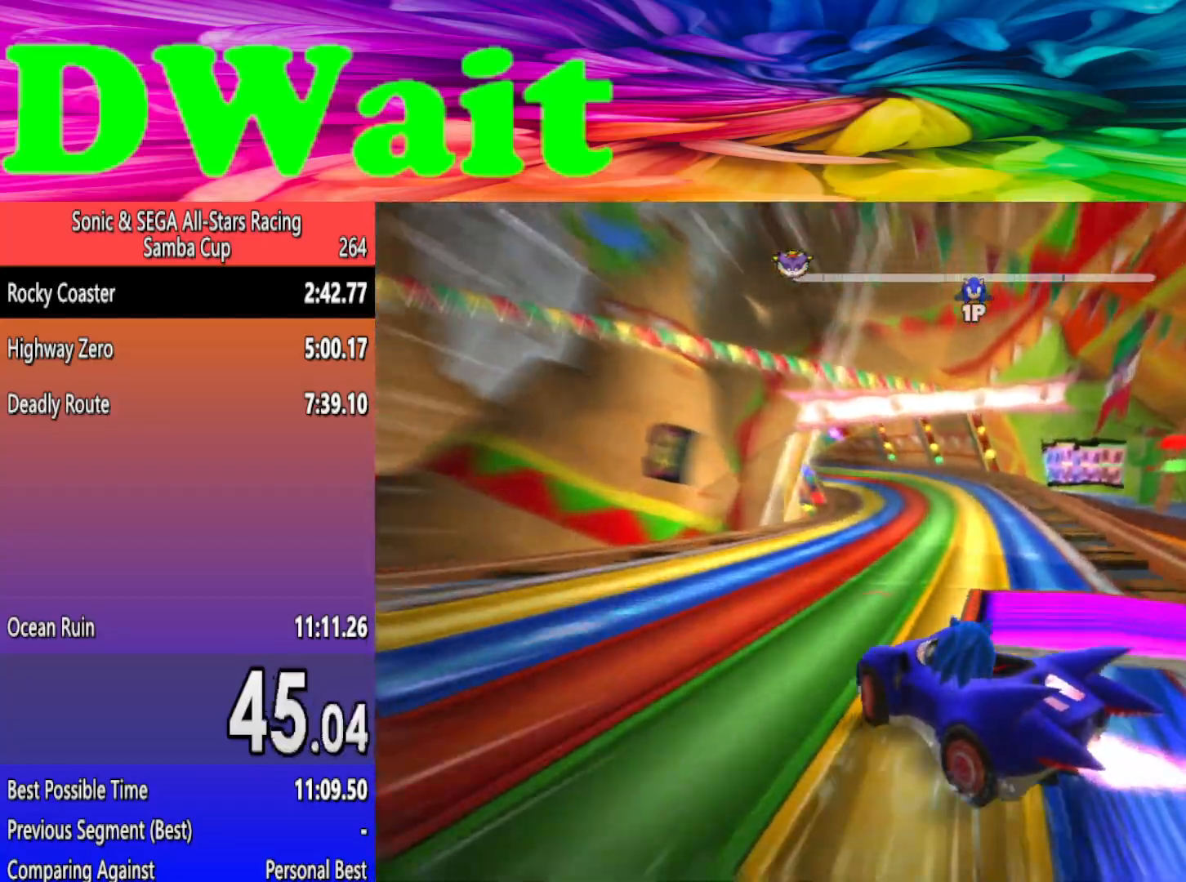
{"buttons": [], "left_stick": "right", "events": [[83, "left_stick", "center"], [383, "left_stick", "right"]]}
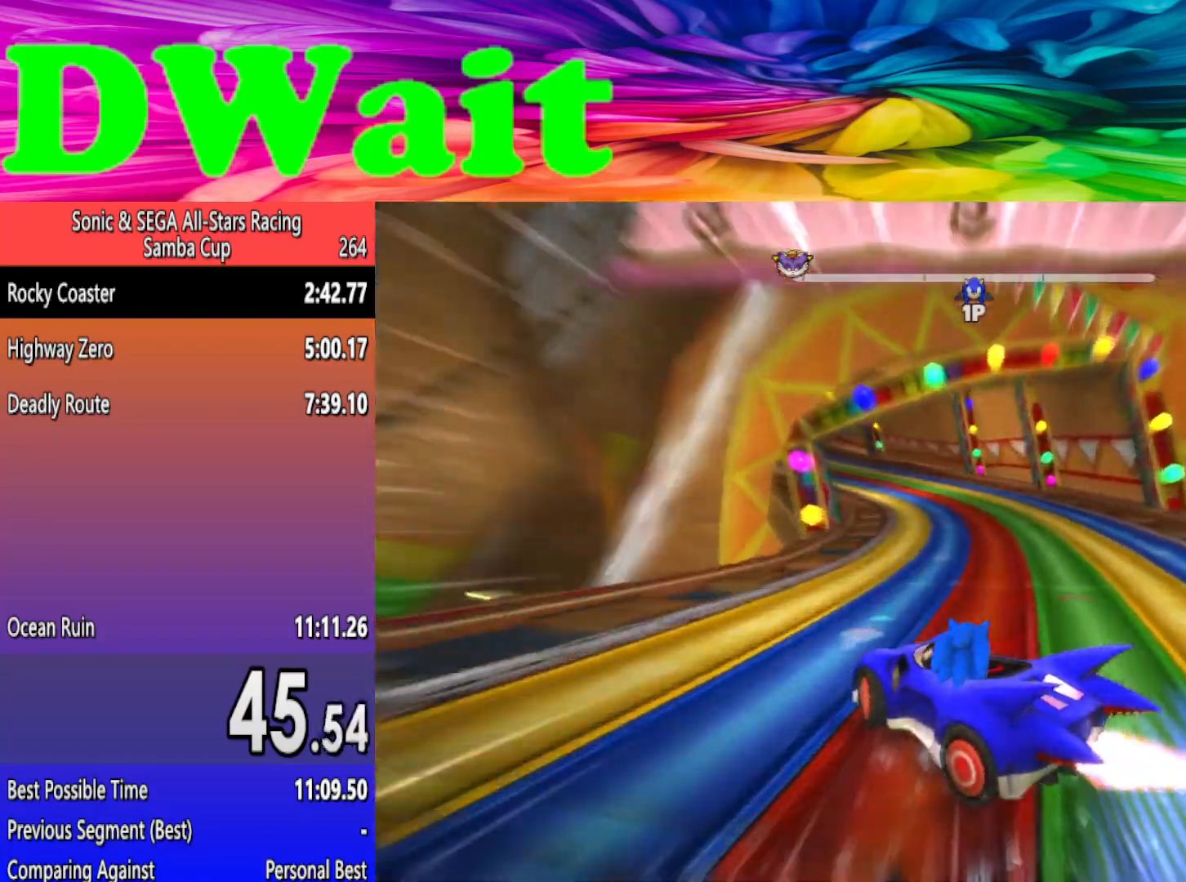
{"buttons": [], "left_stick": "center", "events": [[17, "left_stick", "center"]]}
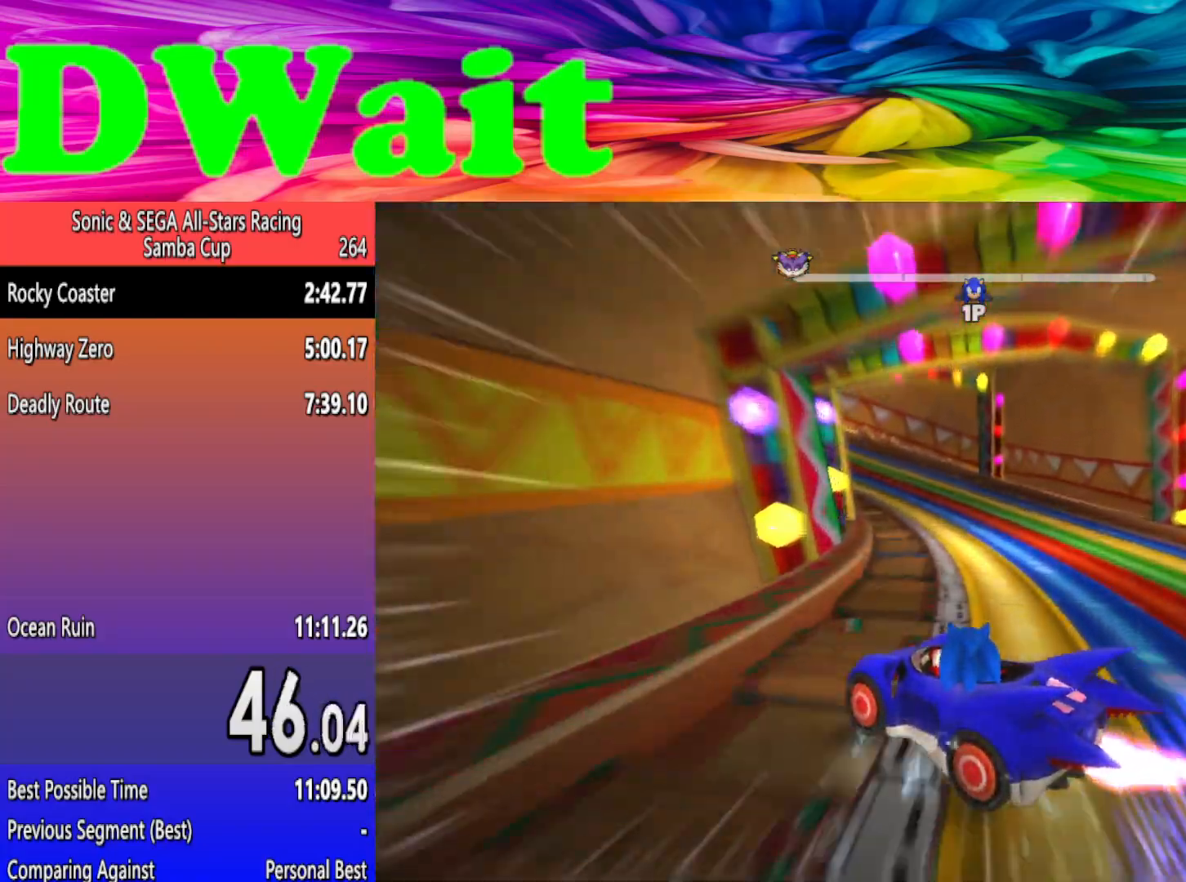
{"buttons": [], "left_stick": "left", "events": [[150, "left_stick", "left"]]}
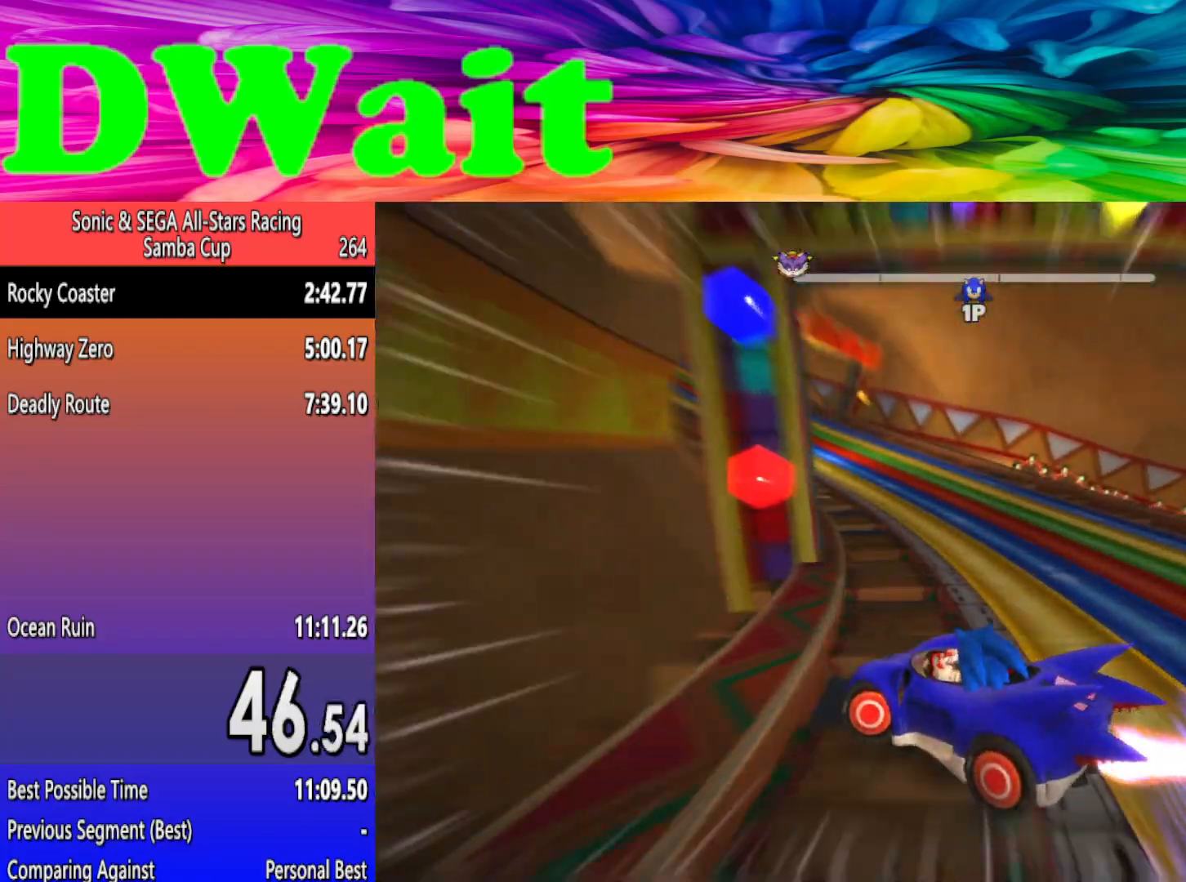
{"buttons": [], "left_stick": "left", "events": []}
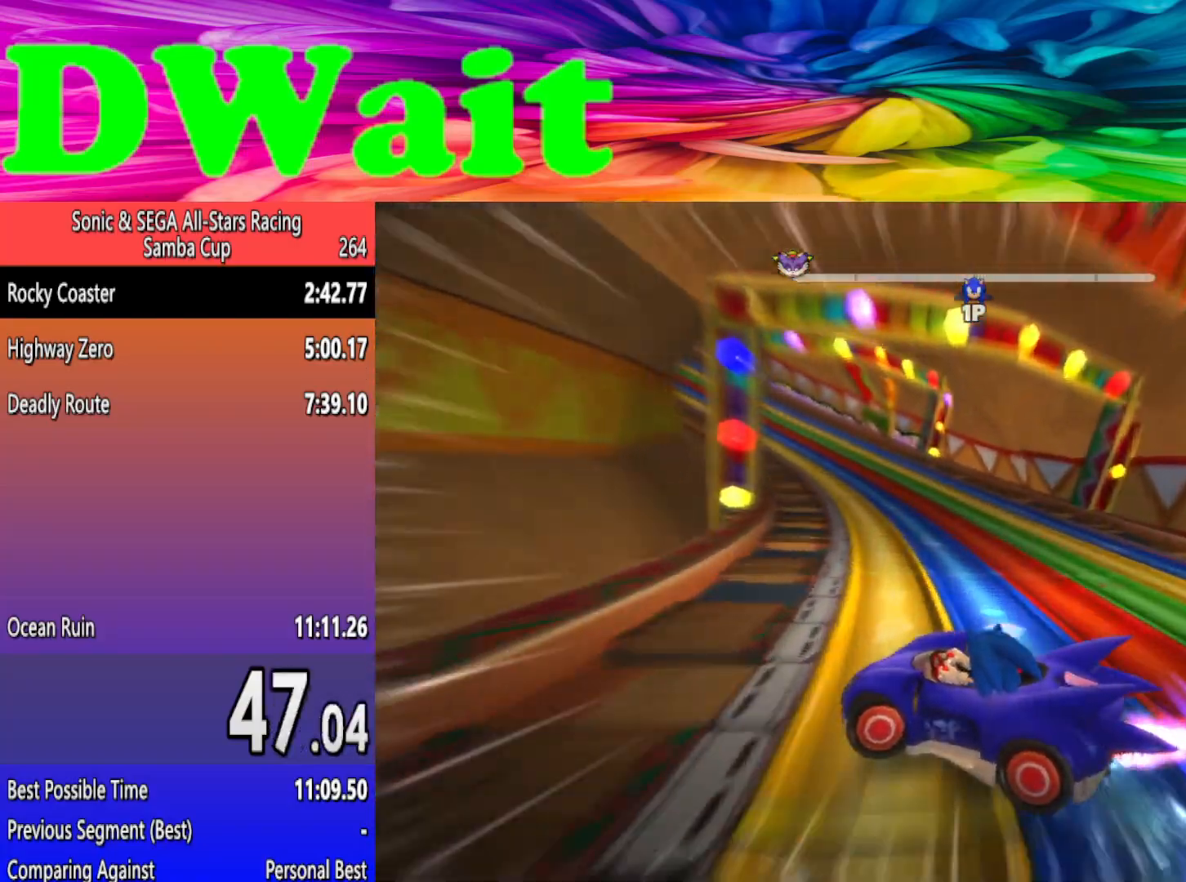
{"buttons": [], "left_stick": "center", "events": [[33, "left_stick", "center"]]}
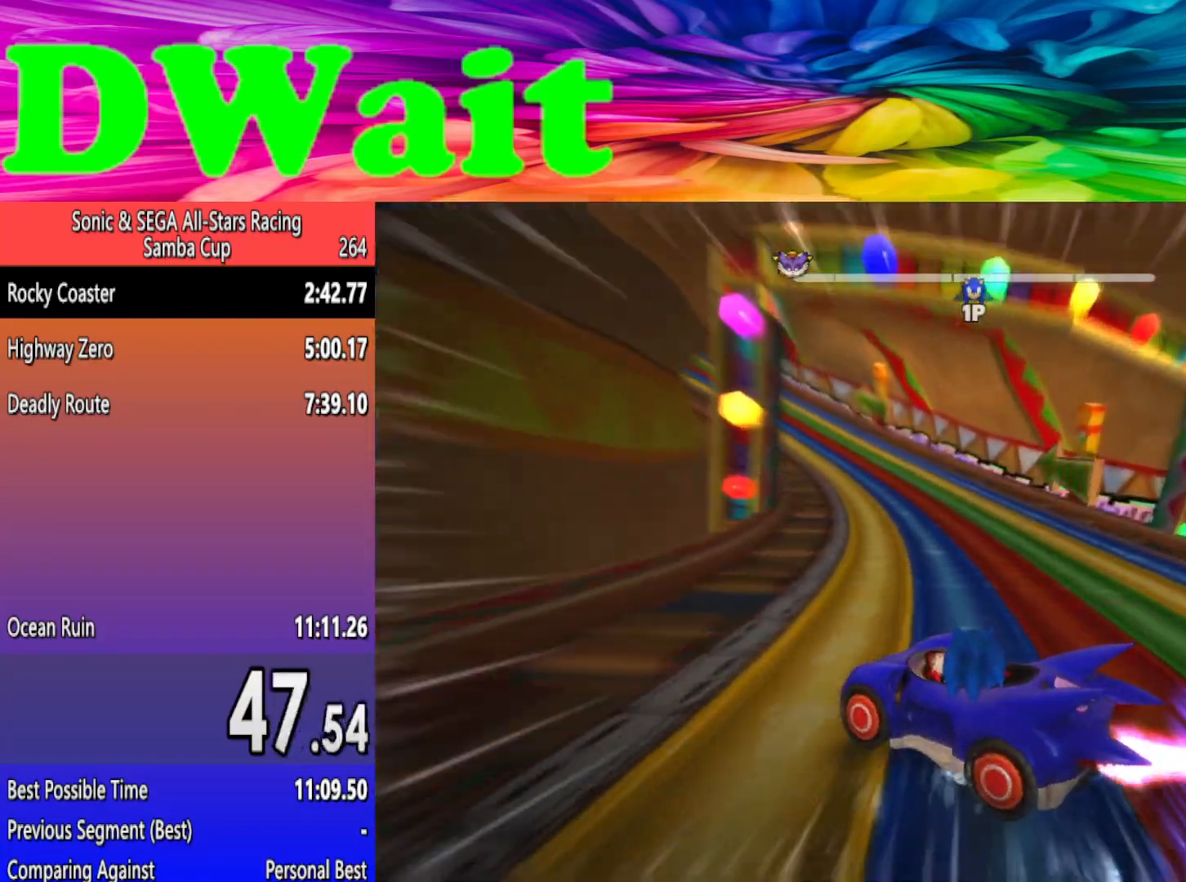
{"buttons": [], "left_stick": "center", "events": []}
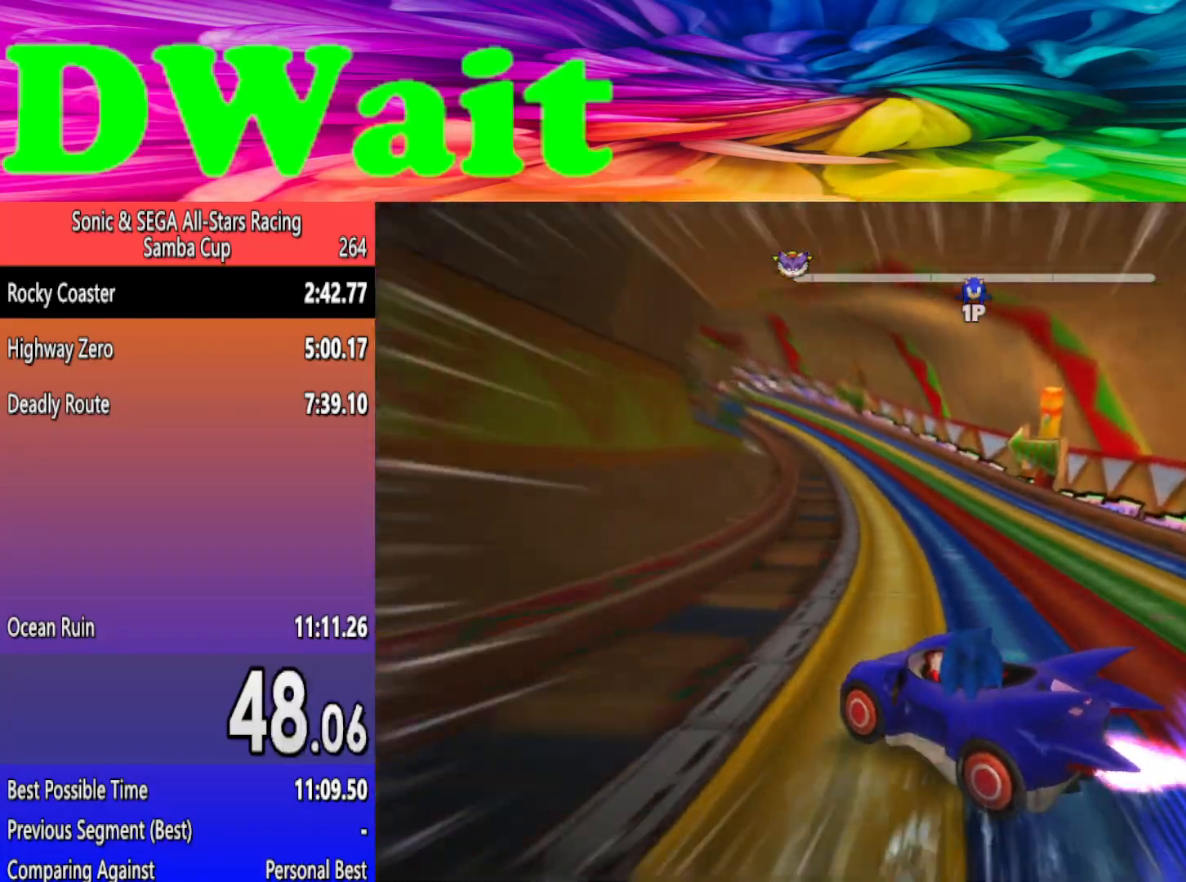
{"buttons": [], "left_stick": "center", "events": [[200, "left_stick", "left"], [283, "left_stick", "center"]]}
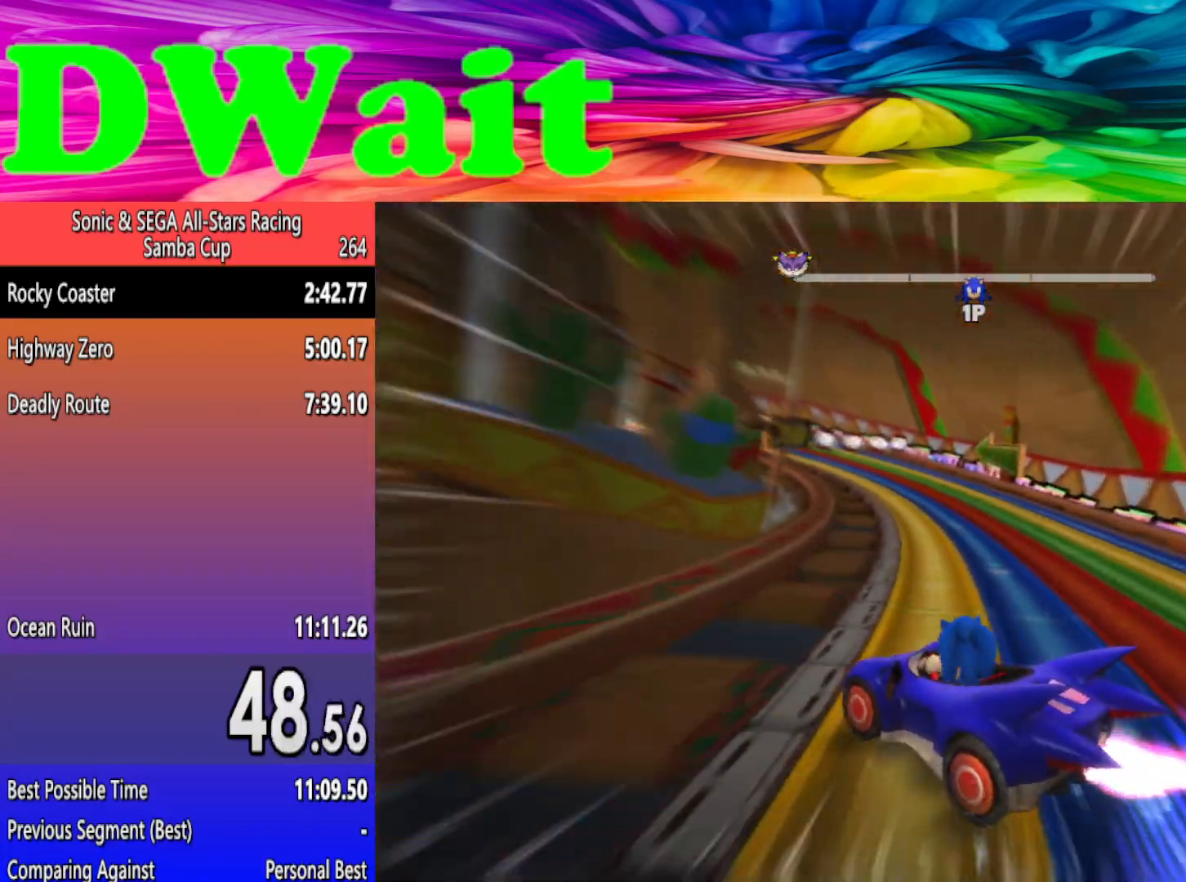
{"buttons": [], "left_stick": "left", "events": [[117, "left_stick", "left"]]}
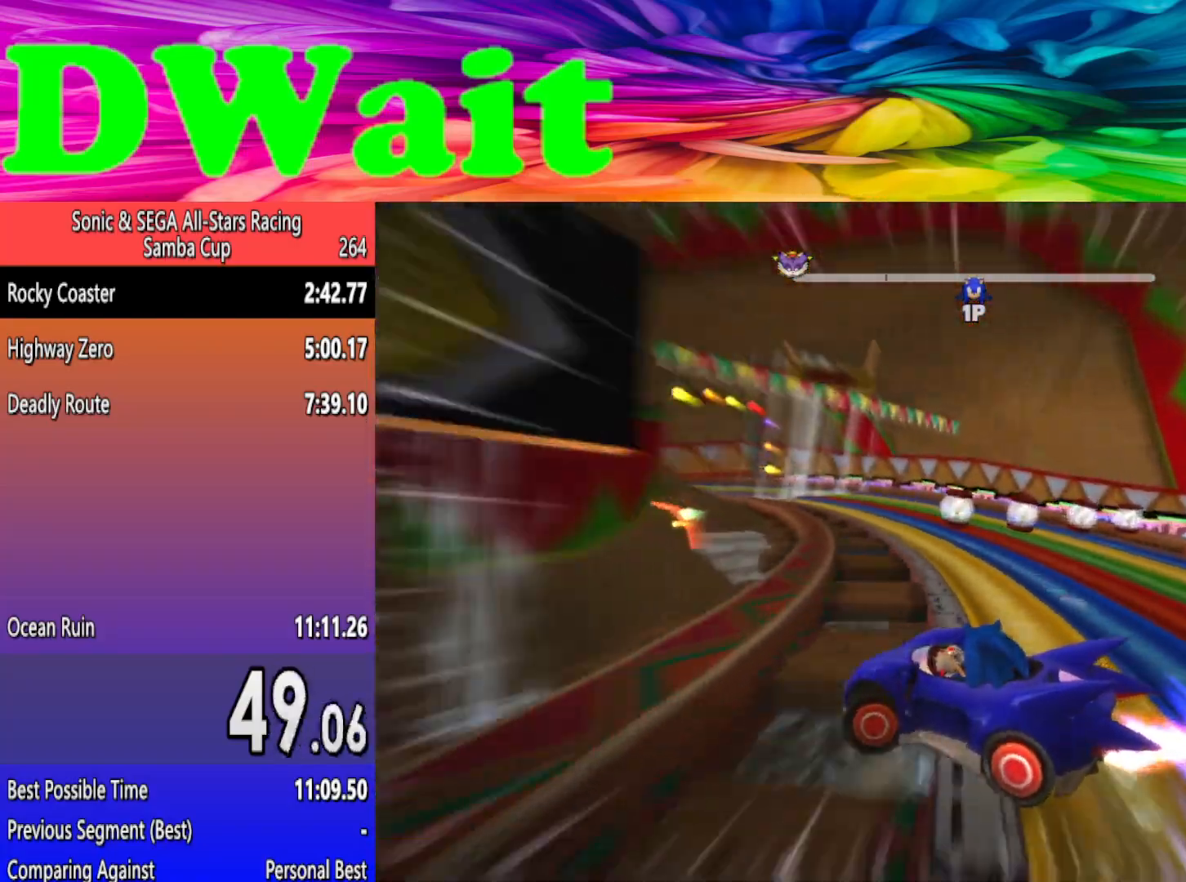
{"buttons": [], "left_stick": "left", "events": []}
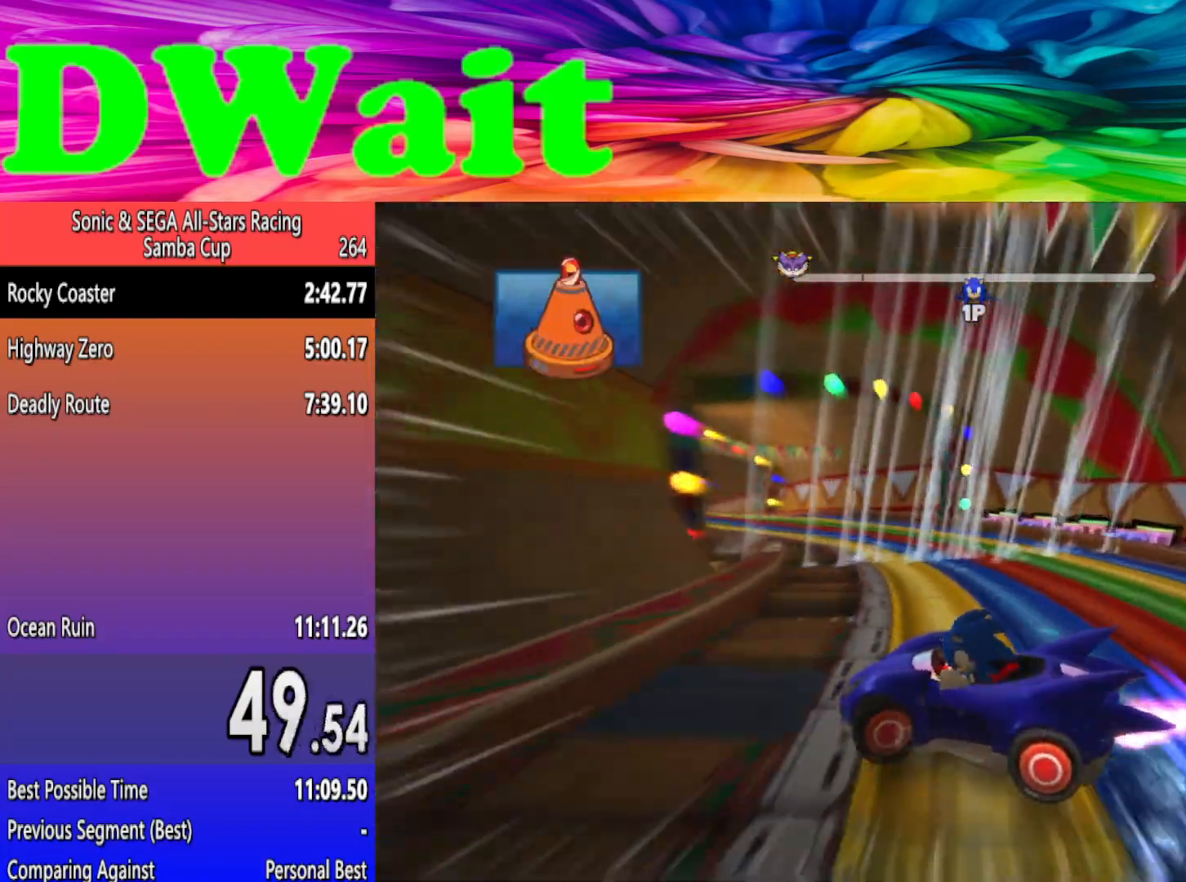
{"buttons": ["DPAD_LEFT"], "left_stick": "left", "events": [[300, "left_stick", "right"], [450, "left_stick", "left"], [483, "DPAD_LEFT", "down"]]}
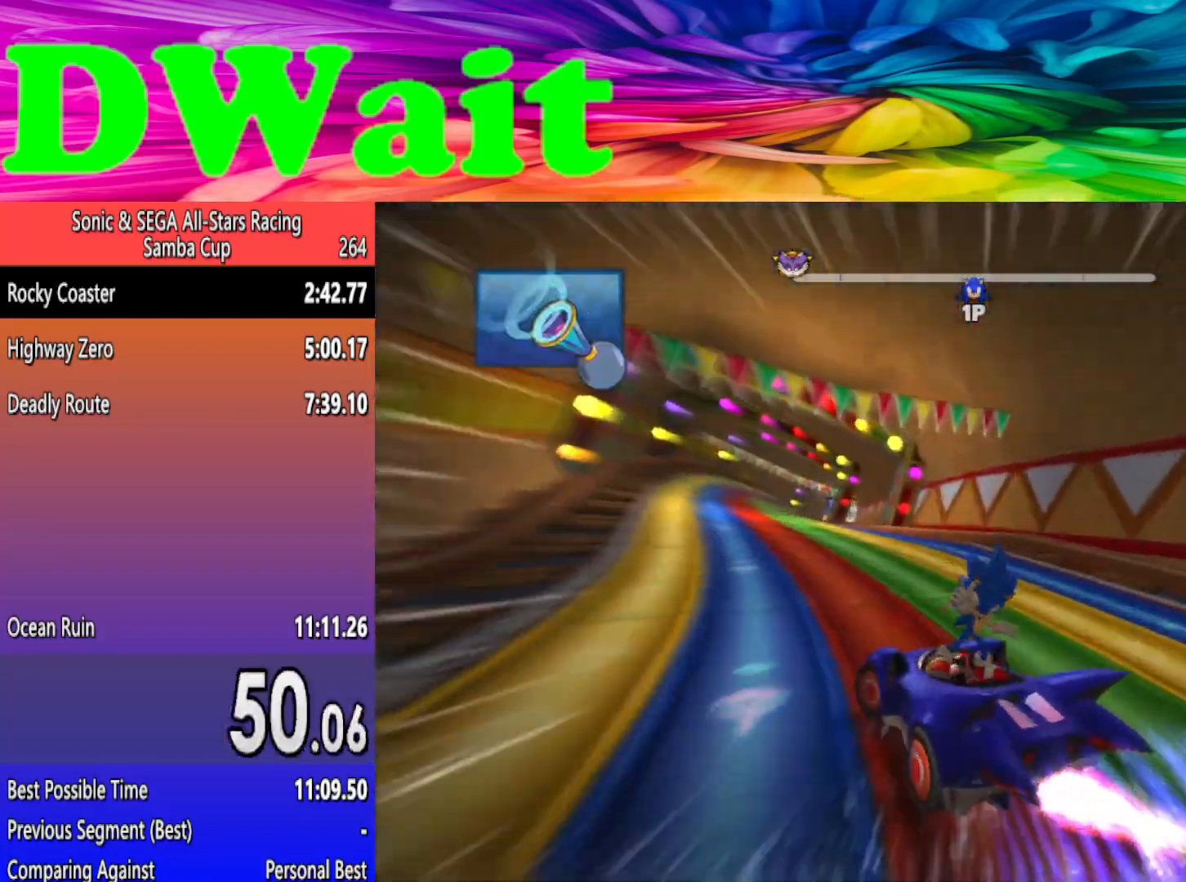
{"buttons": [], "left_stick": "left", "events": [[50, "DPAD_LEFT", "up"], [117, "DPAD_LEFT", "down"], [183, "DPAD_LEFT", "up"], [250, "DPAD_LEFT", "down"], [317, "DPAD_LEFT", "up"], [367, "DPAD_LEFT", "down"], [433, "DPAD_LEFT", "up"]]}
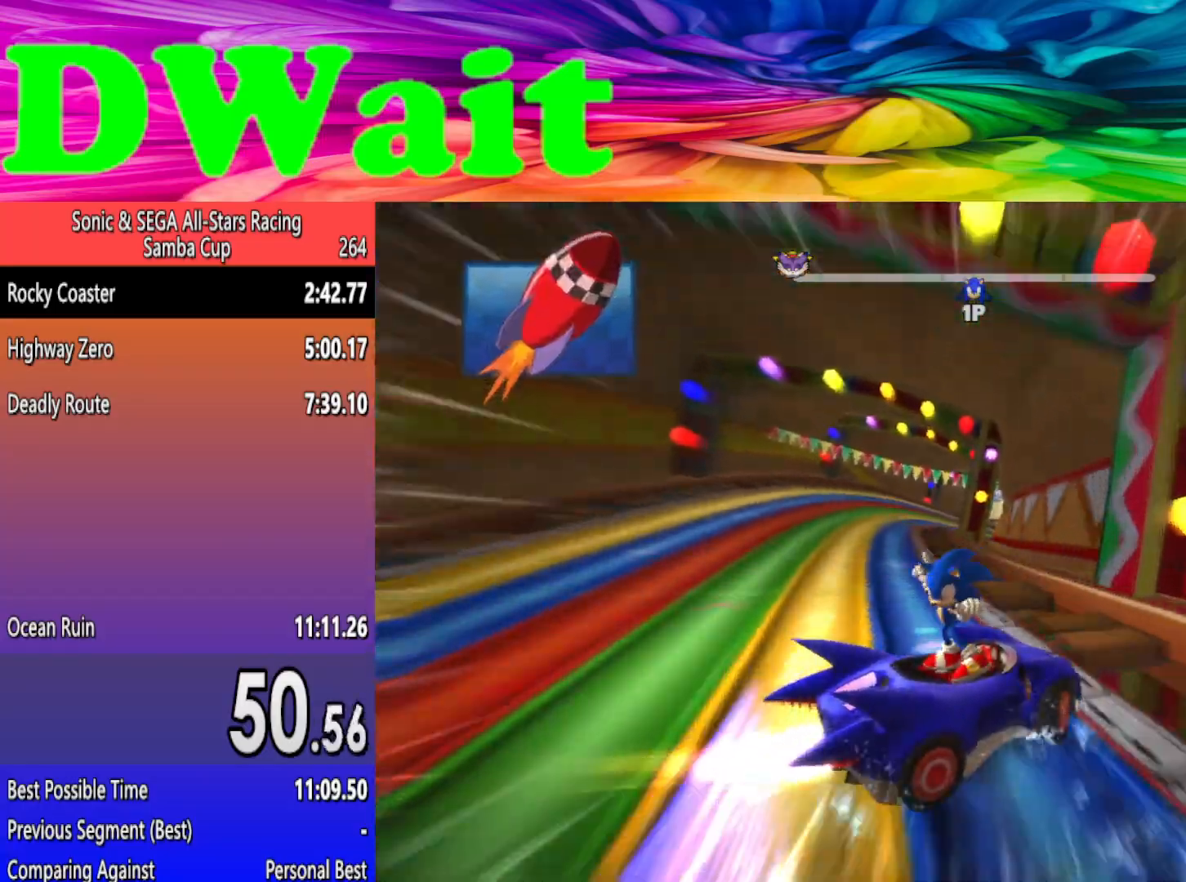
{"buttons": [], "left_stick": "center", "events": [[450, "left_stick", "center"]]}
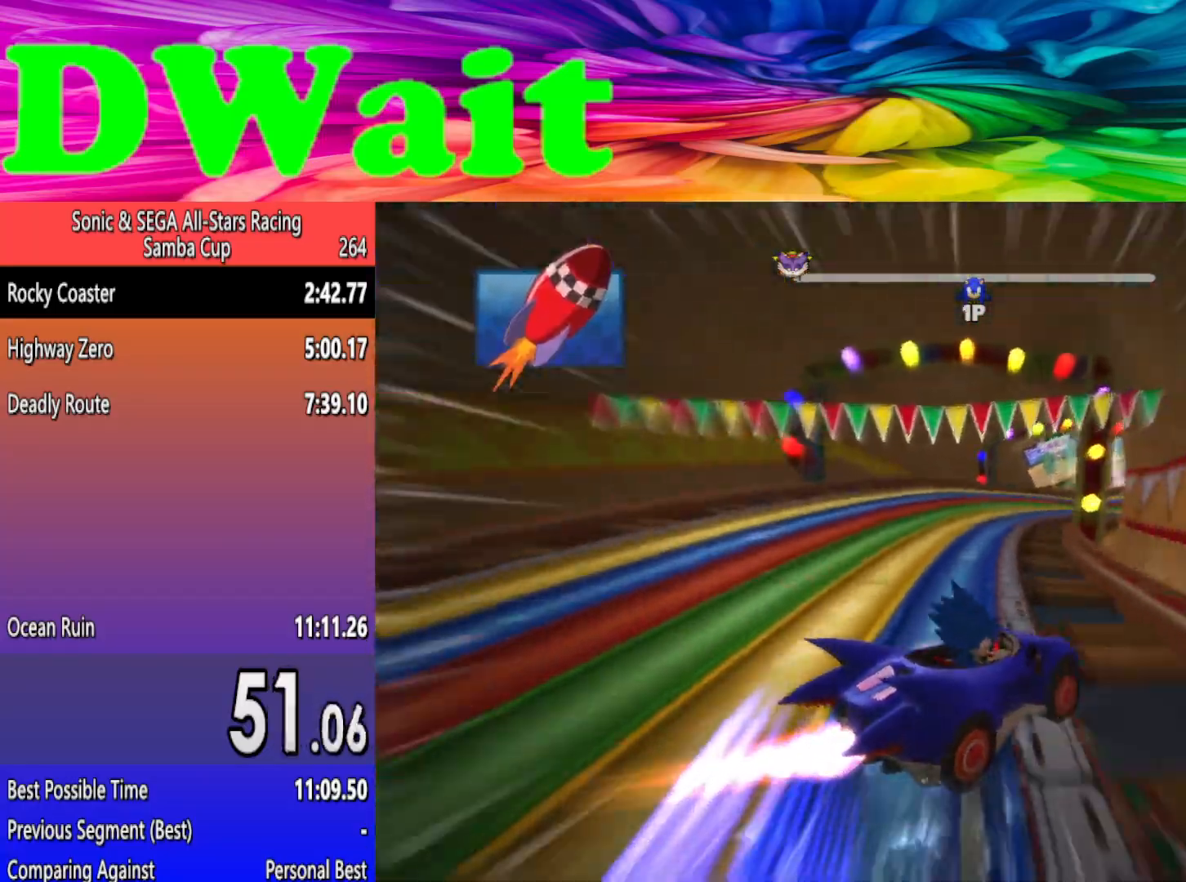
{"buttons": [], "left_stick": "center", "events": [[217, "left_stick", "right"], [467, "left_stick", "center"]]}
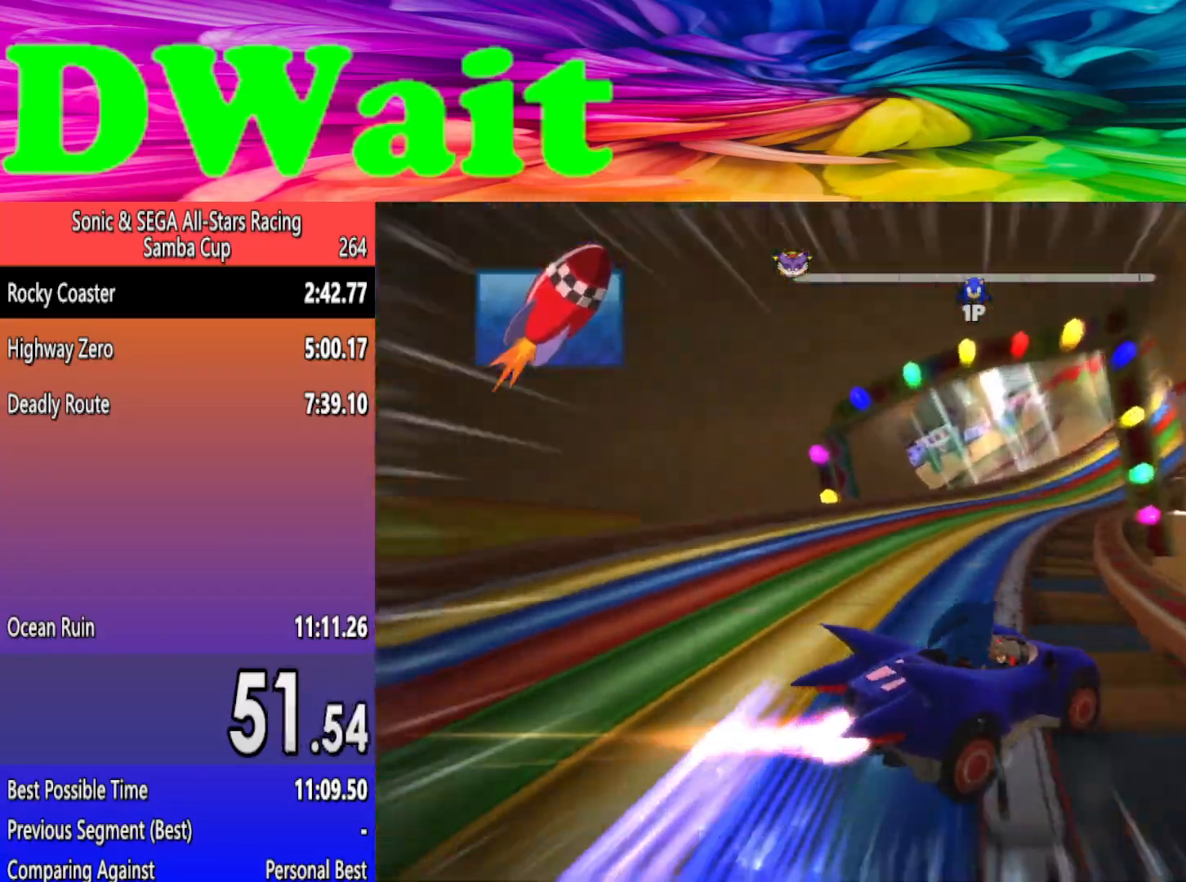
{"buttons": [], "left_stick": "left", "events": [[83, "left_stick", "left"], [167, "left_stick", "center"], [450, "left_stick", "left"]]}
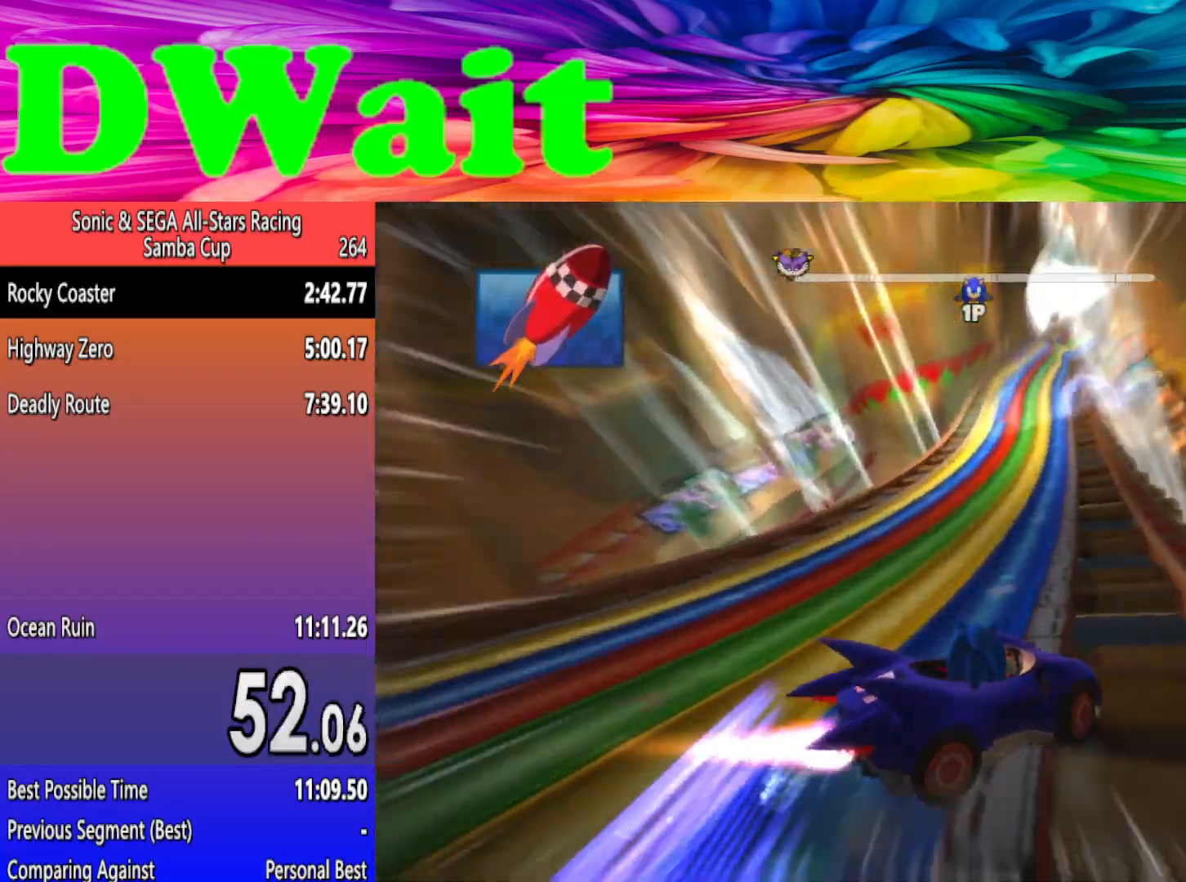
{"buttons": [], "left_stick": "left", "events": []}
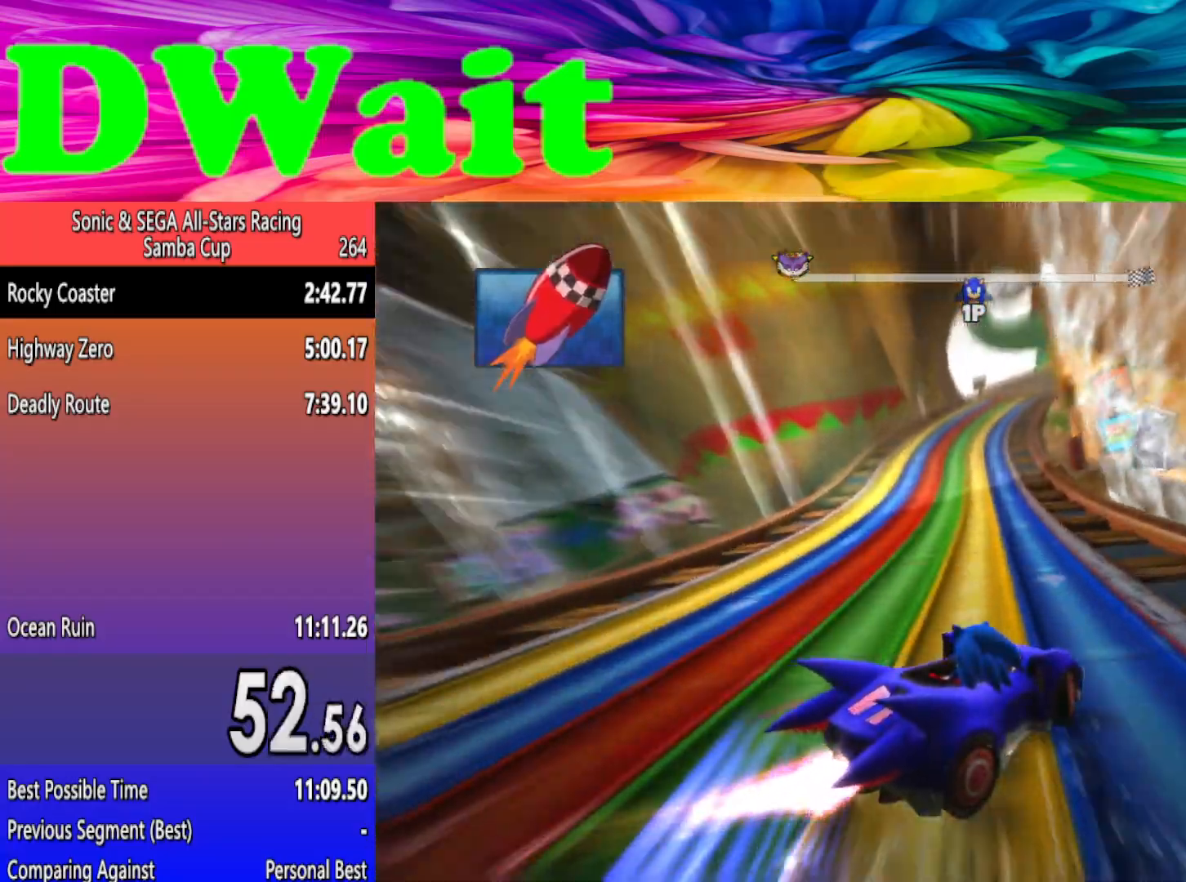
{"buttons": ["DPAD_LEFT"], "left_stick": "right", "events": [[367, "left_stick", "right"], [483, "DPAD_LEFT", "down"]]}
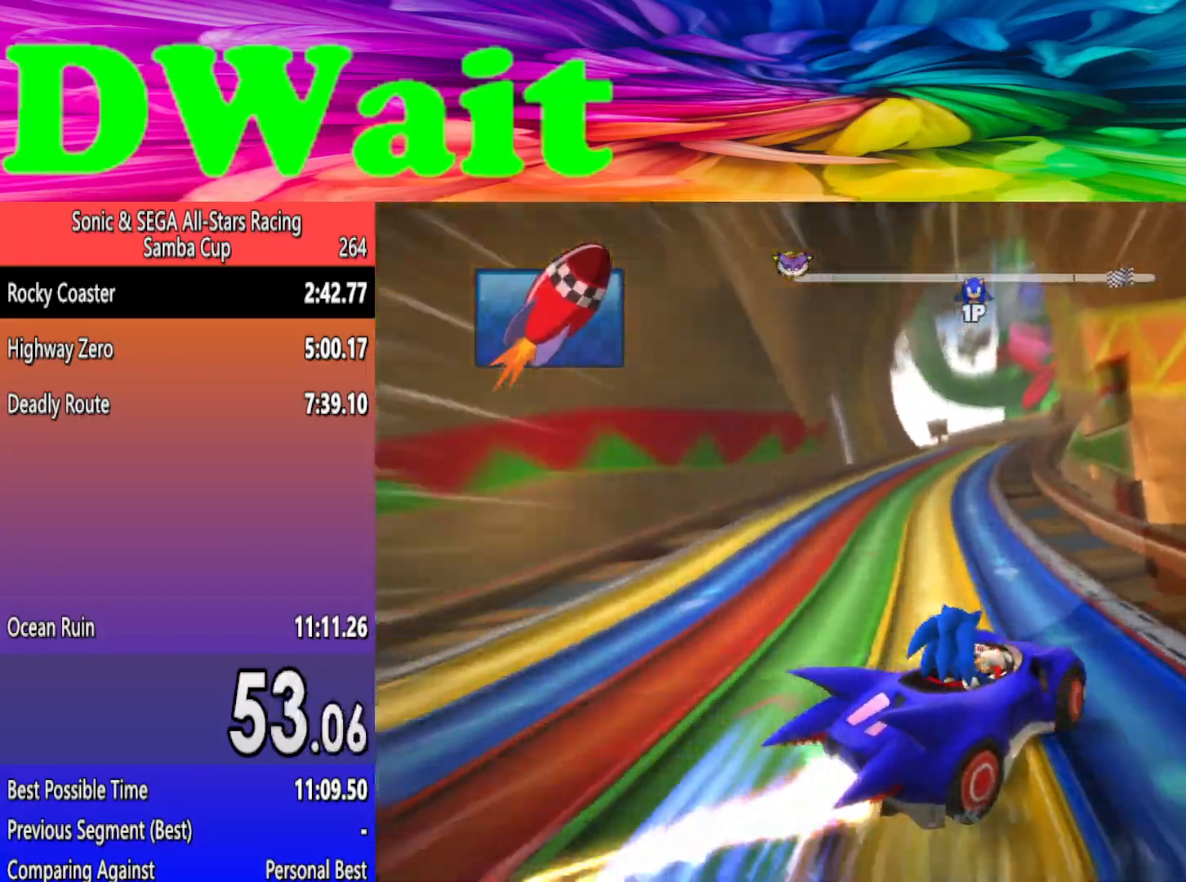
{"buttons": [], "left_stick": "center", "events": [[17, "left_stick", "left"], [67, "DPAD_LEFT", "up"], [383, "left_stick", "center"]]}
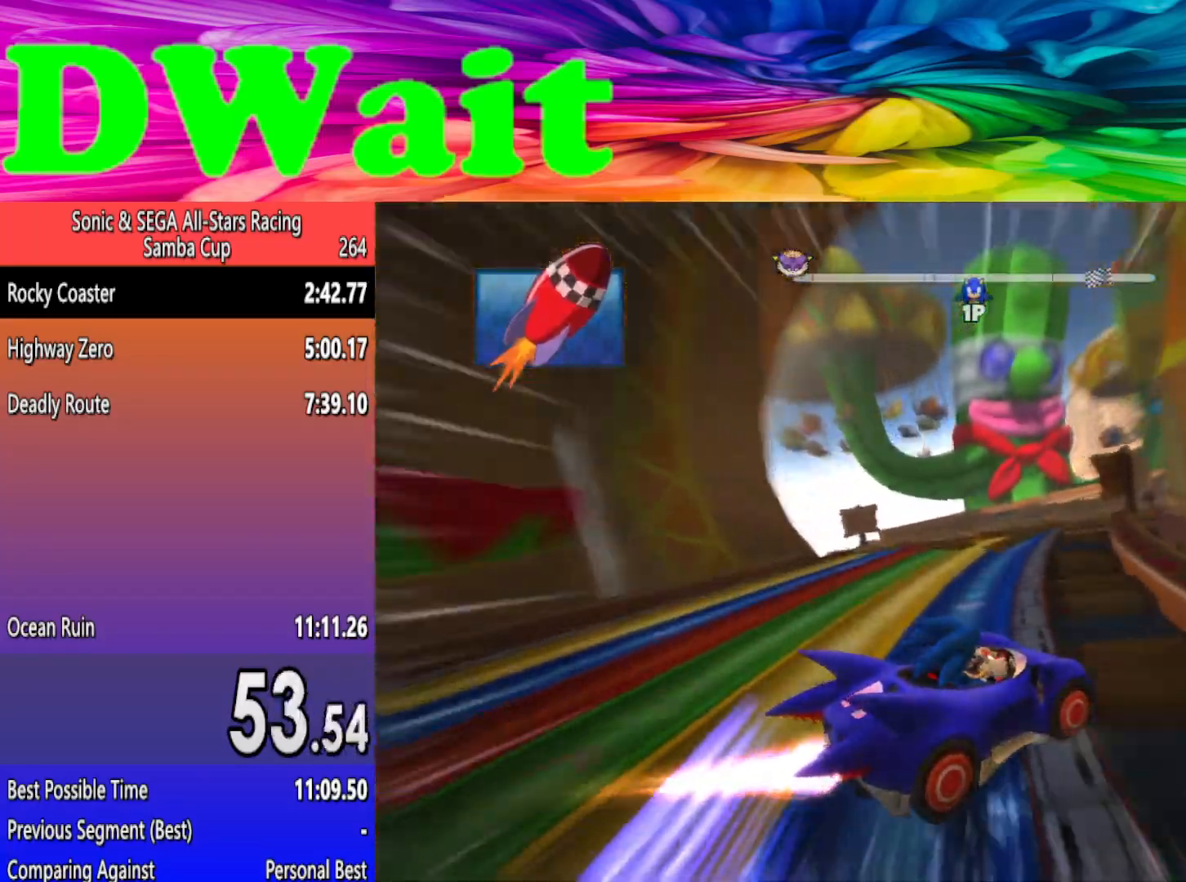
{"buttons": [], "left_stick": "center", "events": [[150, "left_stick", "right"], [317, "left_stick", "center"]]}